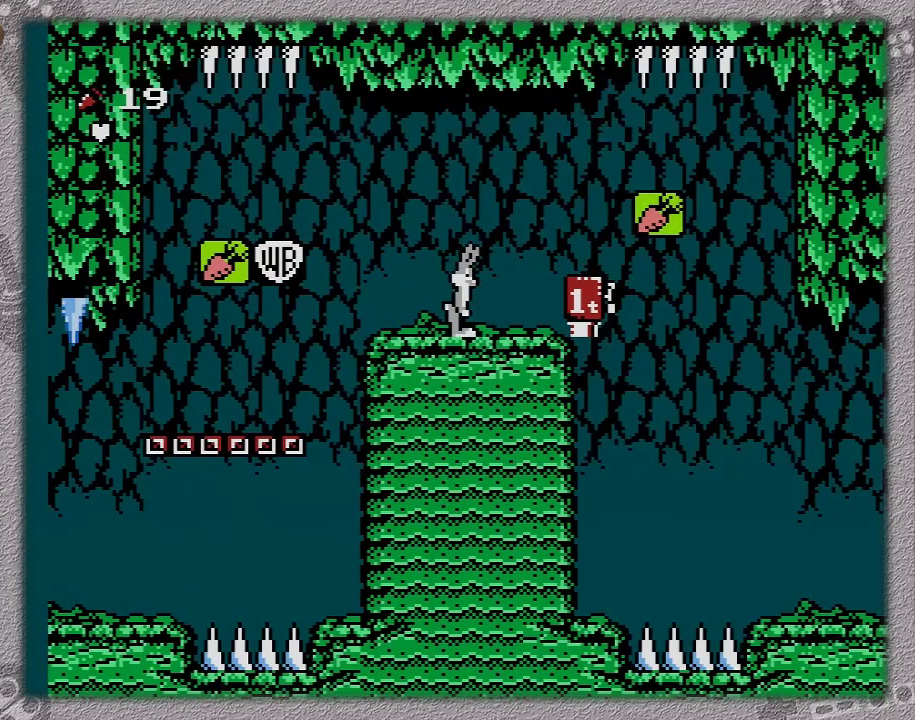
Gameplay with a controller (Nintendo layout); each line is a JSON object with the inputs held at the frame after it. "events" lists button and stick changes between this image and that frame as [ms after this image, input, new state], when the widget could be followed in between. Not read: L3 R3.
{"buttons": ["B", "DPAD_RIGHT"], "events": [[333, "DPAD_RIGHT", "down"], [500, "B", "down"]]}
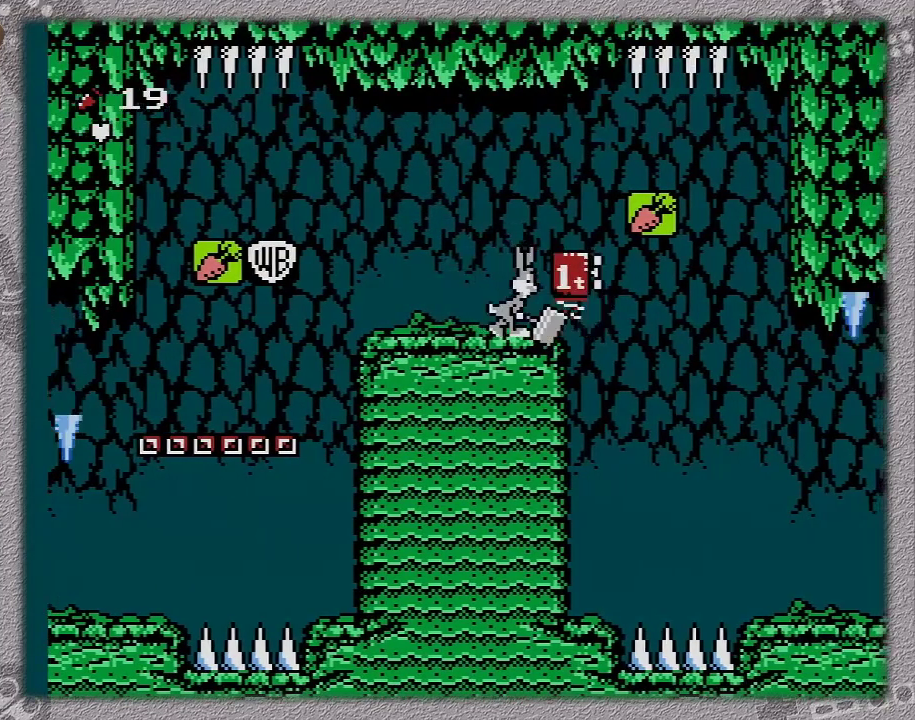
{"buttons": ["DPAD_LEFT"], "events": [[133, "DPAD_RIGHT", "up"], [183, "B", "up"], [400, "DPAD_LEFT", "down"]]}
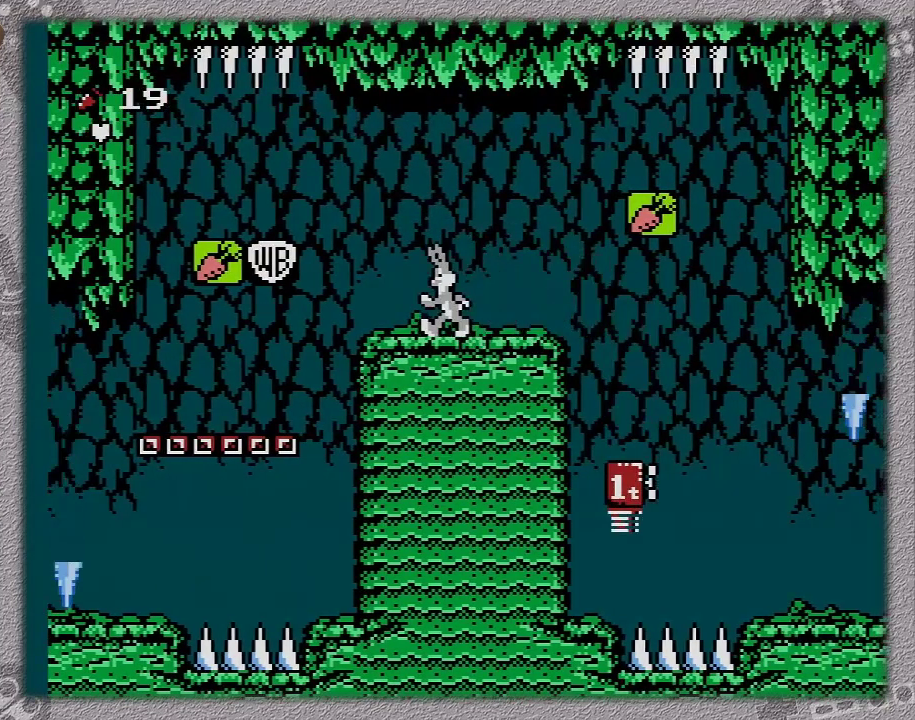
{"buttons": ["DPAD_LEFT"], "events": []}
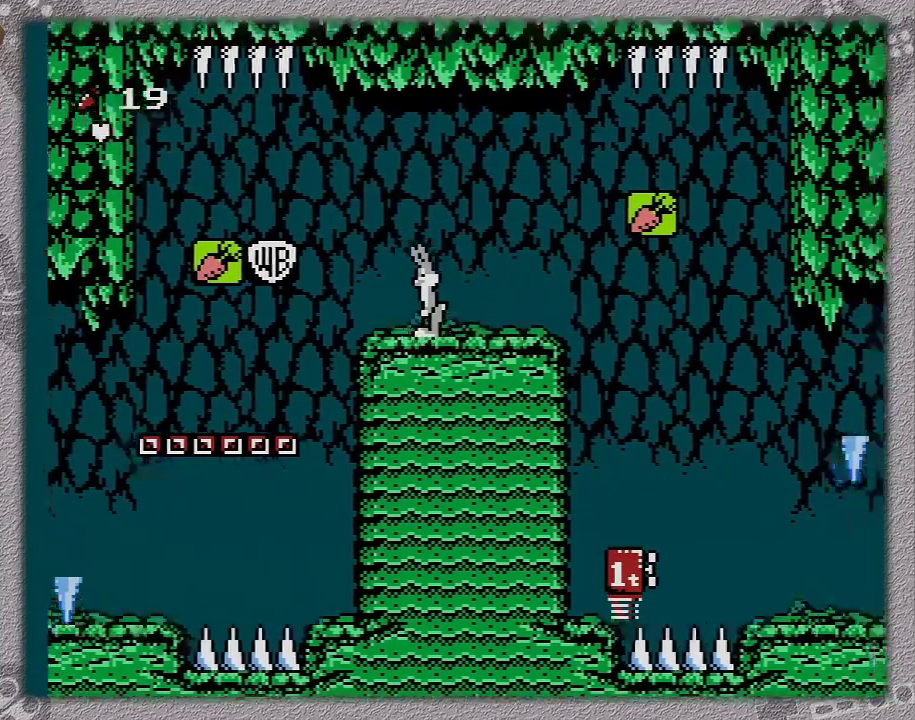
{"buttons": [], "events": [[350, "DPAD_LEFT", "up"]]}
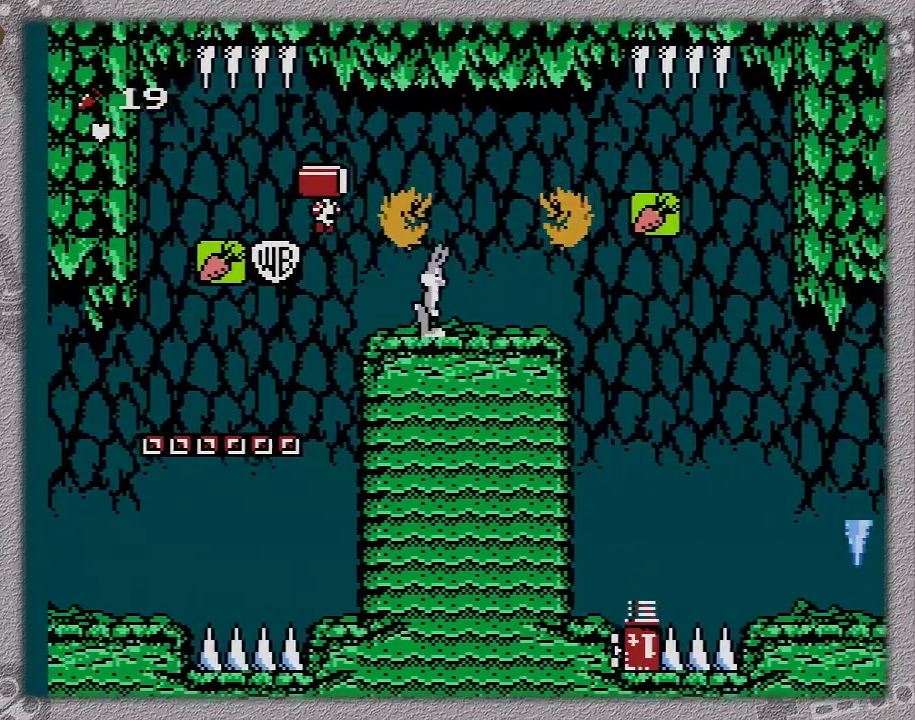
{"buttons": ["B", "DPAD_RIGHT"], "events": [[333, "DPAD_RIGHT", "down"], [500, "B", "down"]]}
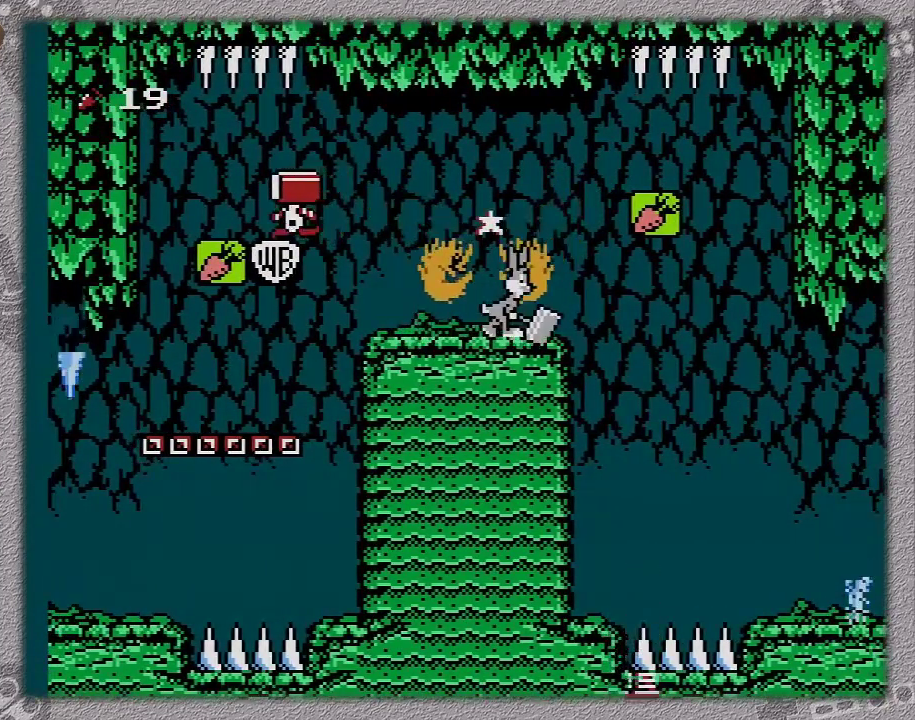
{"buttons": ["DPAD_RIGHT"], "events": [[167, "B", "up"], [217, "B", "down"], [217, "DPAD_RIGHT", "up"], [283, "B", "up"], [500, "DPAD_RIGHT", "down"]]}
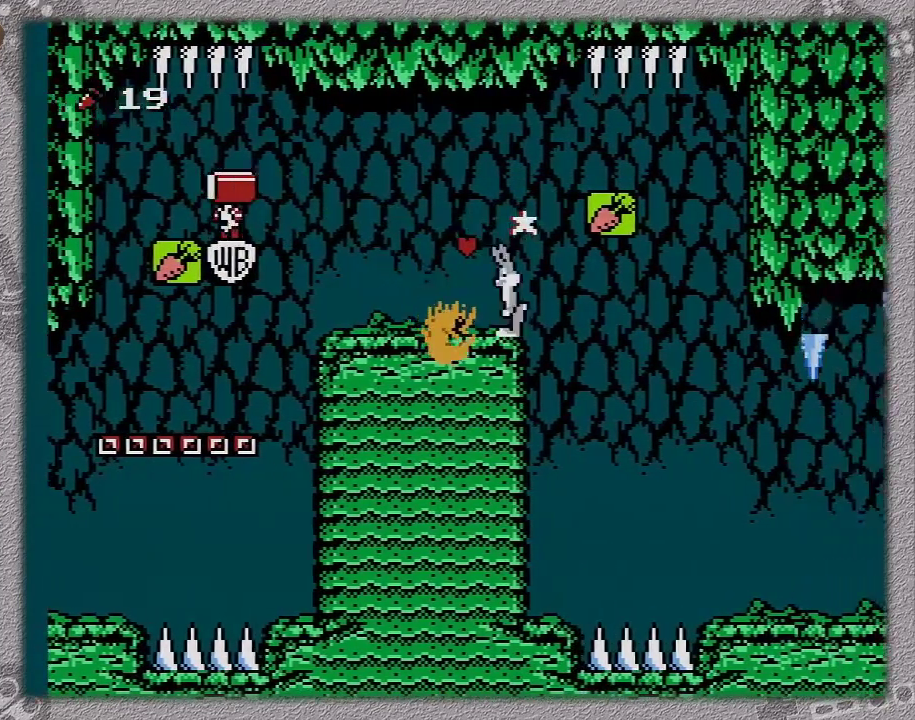
{"buttons": ["DPAD_LEFT"], "events": [[183, "DPAD_RIGHT", "up"], [250, "DPAD_LEFT", "down"], [317, "A", "down"], [450, "A", "up"]]}
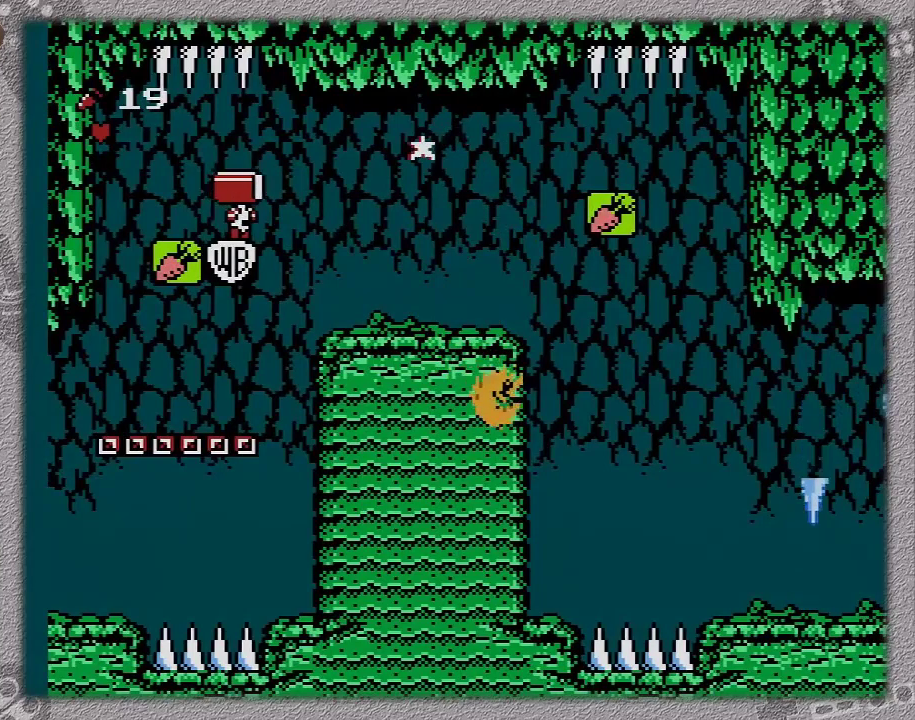
{"buttons": [], "events": [[233, "DPAD_LEFT", "up"], [233, "DPAD_RIGHT", "down"], [367, "DPAD_RIGHT", "up"]]}
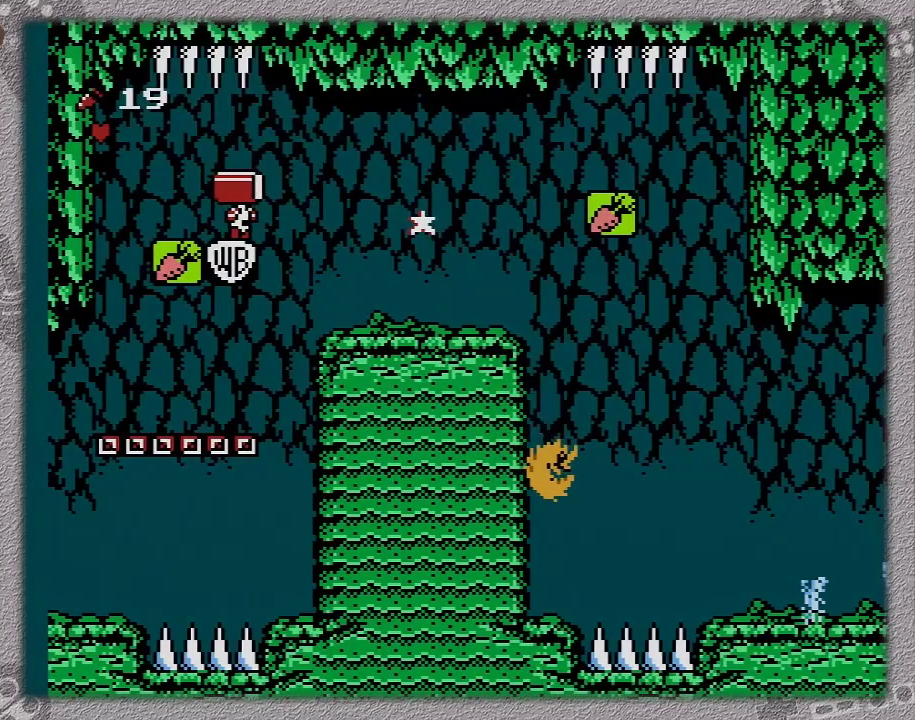
{"buttons": [], "events": []}
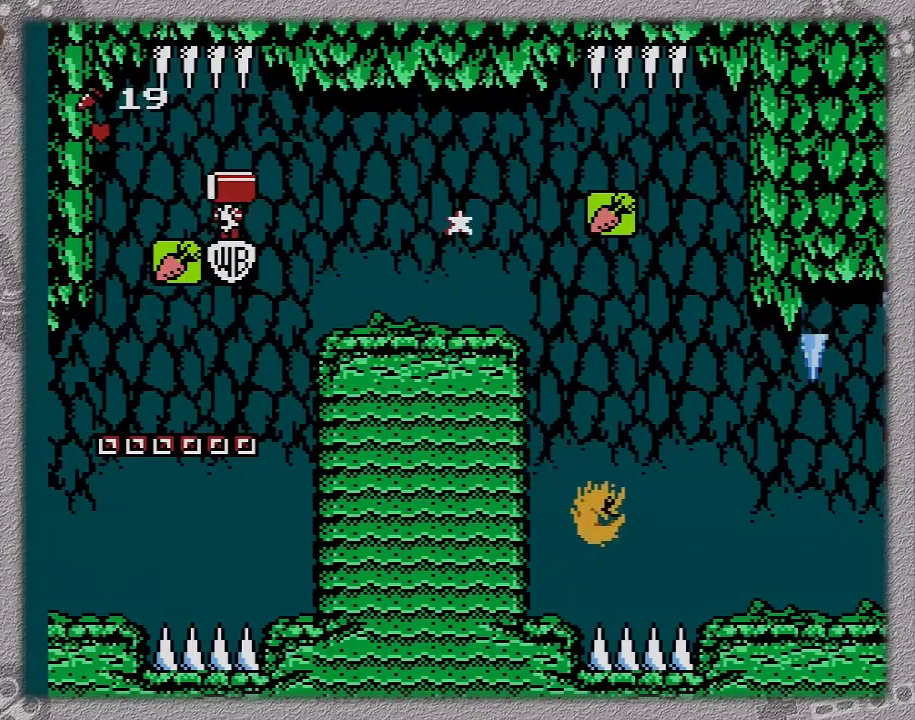
{"buttons": ["DPAD_RIGHT"], "events": [[167, "DPAD_RIGHT", "down"], [300, "DPAD_RIGHT", "up"], [483, "DPAD_RIGHT", "down"]]}
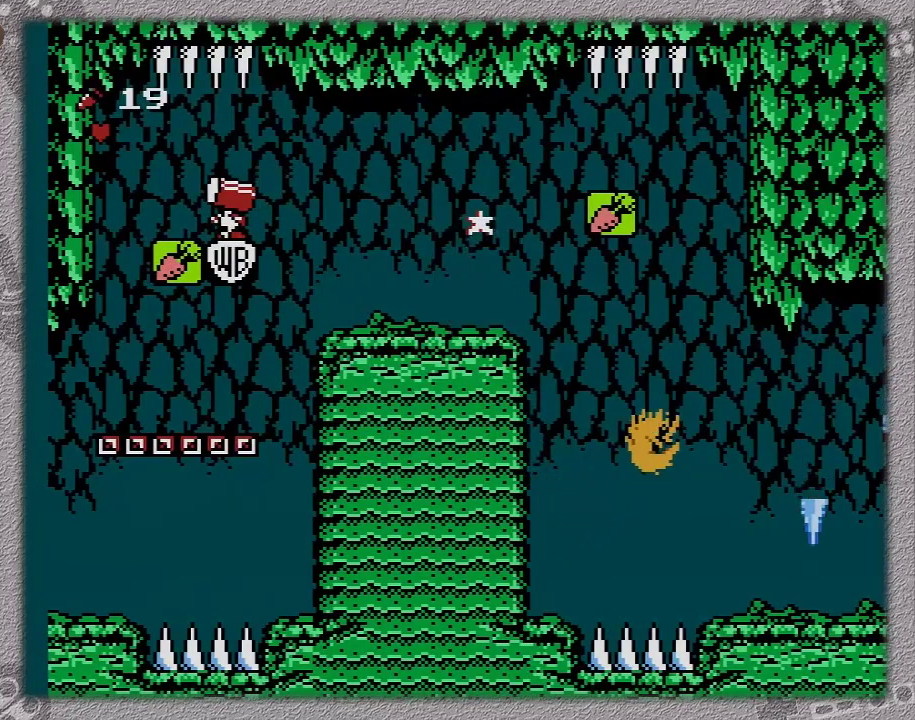
{"buttons": ["DPAD_RIGHT"], "events": [[100, "DPAD_RIGHT", "up"], [267, "DPAD_RIGHT", "down"]]}
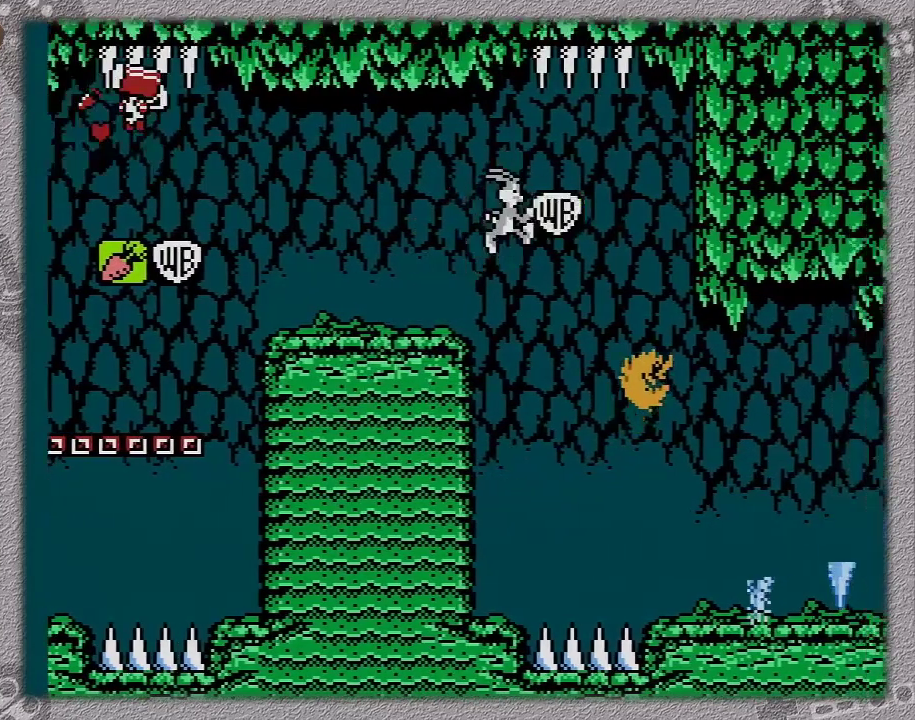
{"buttons": ["B", "DPAD_RIGHT"], "events": [[117, "A", "down"], [233, "A", "up"], [483, "B", "down"]]}
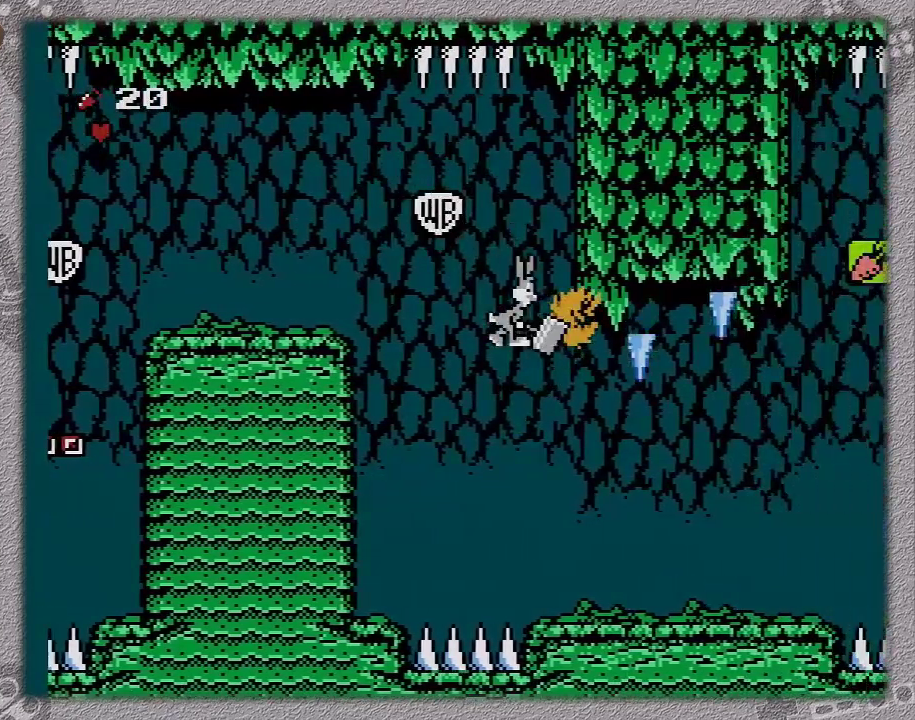
{"buttons": [], "events": [[167, "B", "up"], [400, "DPAD_RIGHT", "up"]]}
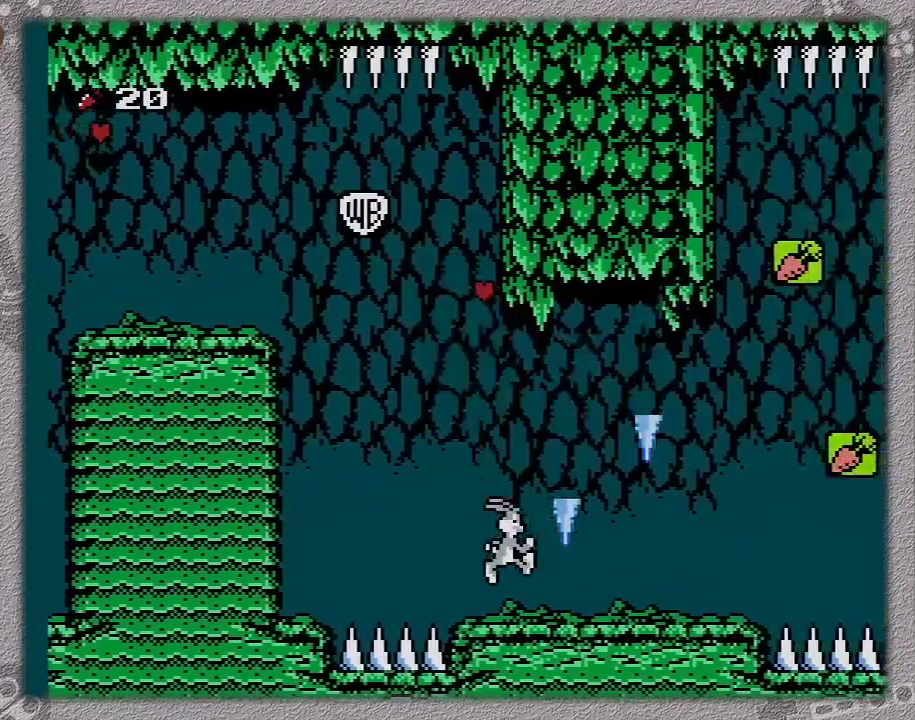
{"buttons": [], "events": [[17, "DPAD_RIGHT", "down"], [67, "DPAD_RIGHT", "up"]]}
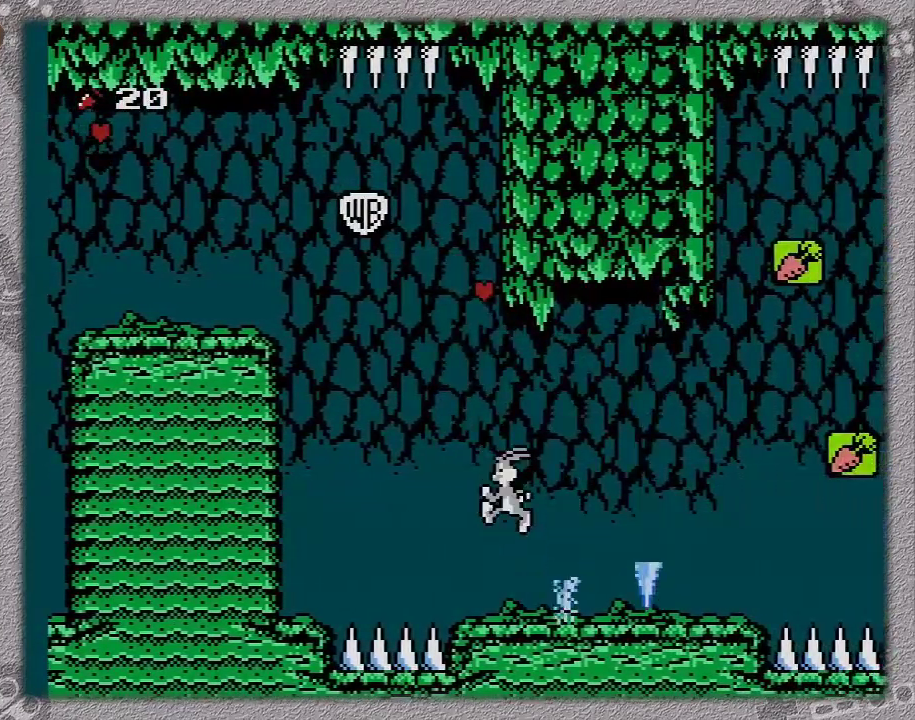
{"buttons": ["A", "DPAD_RIGHT"], "events": [[100, "A", "down"], [267, "DPAD_LEFT", "down"], [383, "DPAD_LEFT", "up"], [450, "DPAD_RIGHT", "down"]]}
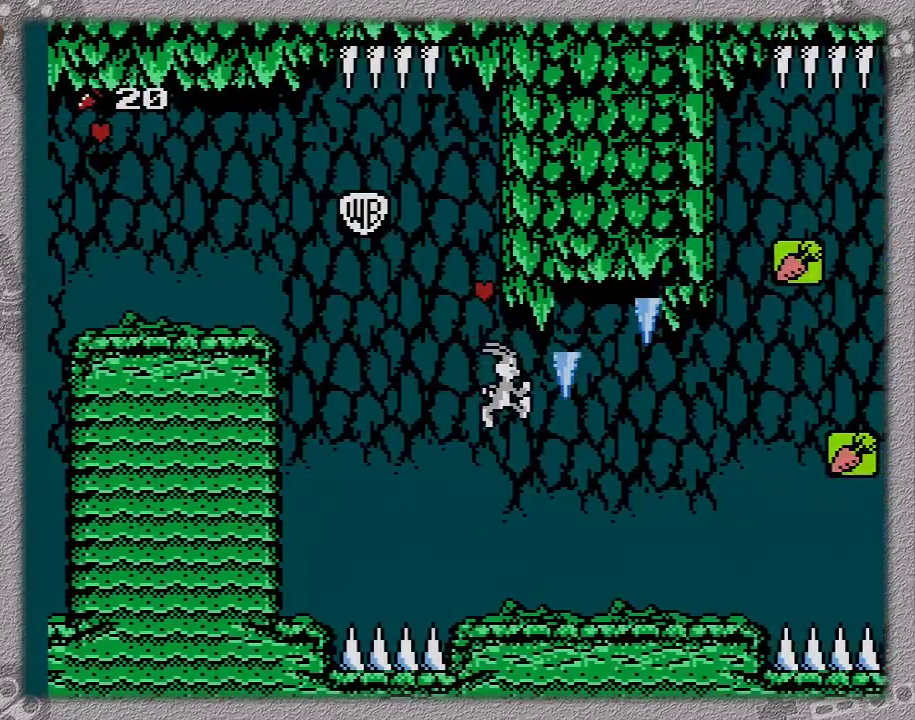
{"buttons": ["DPAD_LEFT"], "events": [[17, "DPAD_RIGHT", "up"], [200, "DPAD_RIGHT", "down"], [350, "DPAD_RIGHT", "up"], [433, "A", "up"], [500, "DPAD_LEFT", "down"]]}
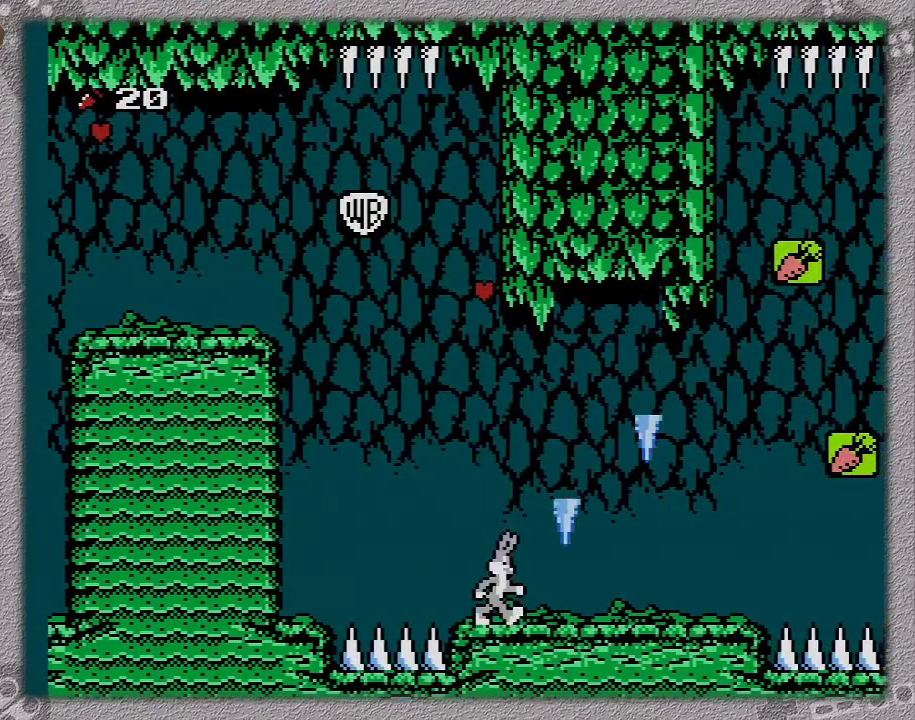
{"buttons": ["DPAD_RIGHT"], "events": [[117, "DPAD_LEFT", "up"], [250, "DPAD_RIGHT", "down"], [317, "A", "down"], [500, "A", "up"]]}
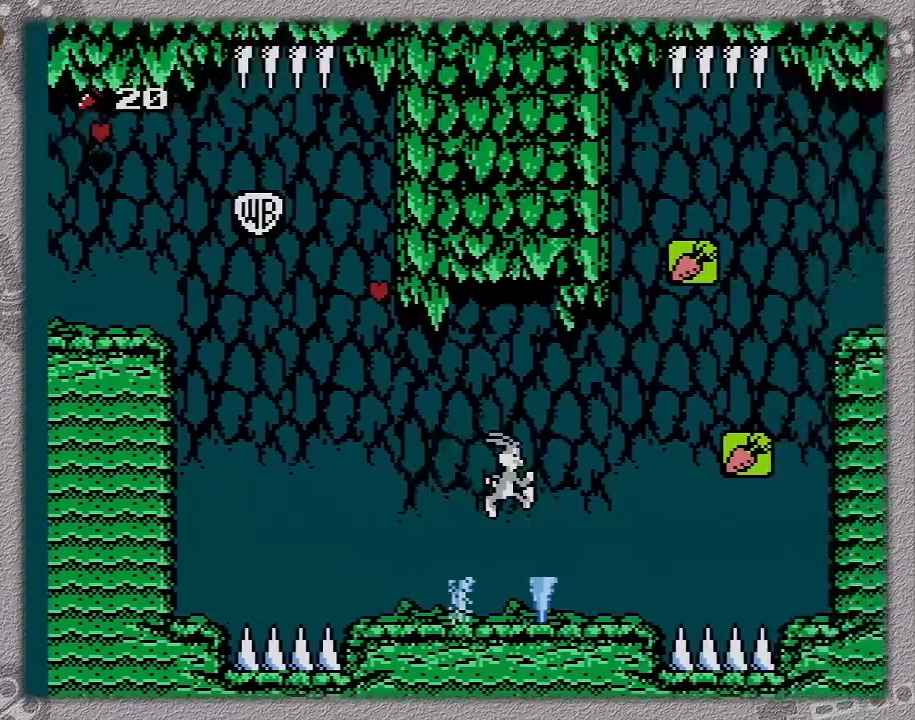
{"buttons": ["DPAD_RIGHT"], "events": []}
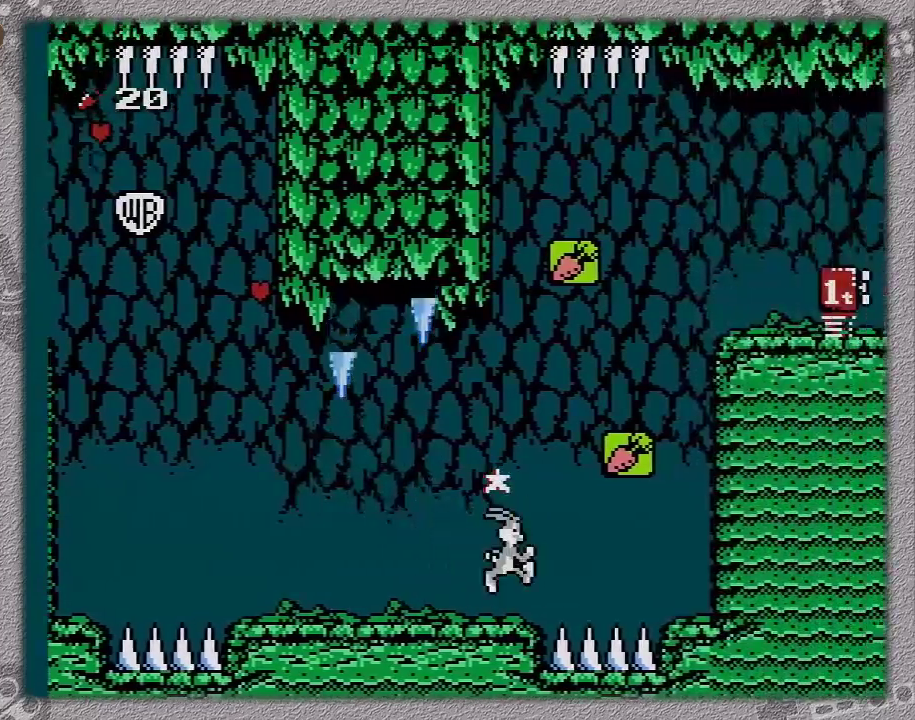
{"buttons": ["A", "DPAD_RIGHT"], "events": [[250, "A", "down"], [417, "DPAD_RIGHT", "up"], [467, "DPAD_RIGHT", "down"]]}
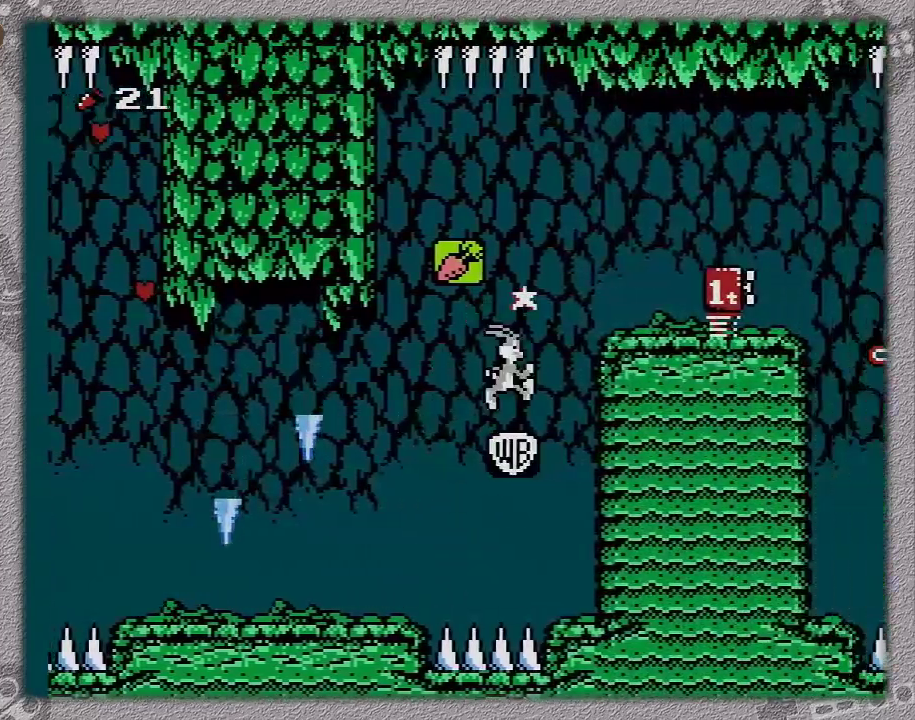
{"buttons": [], "events": [[150, "A", "up"], [217, "A", "down"], [367, "A", "up"], [367, "DPAD_LEFT", "down"], [367, "DPAD_RIGHT", "up"], [500, "DPAD_LEFT", "up"]]}
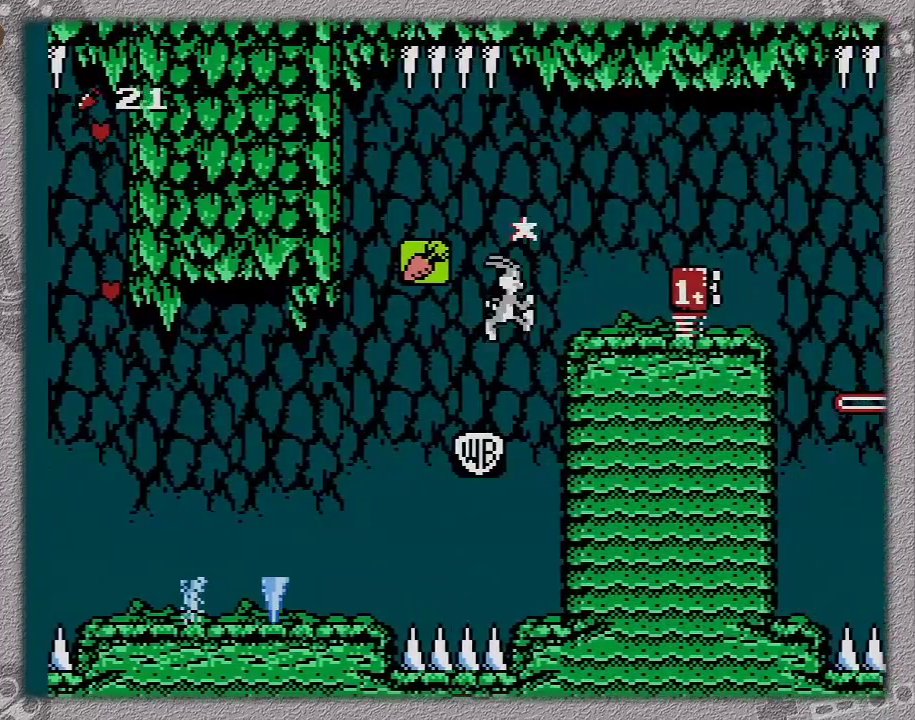
{"buttons": ["A", "DPAD_RIGHT"], "events": [[117, "A", "down"], [183, "DPAD_RIGHT", "down"]]}
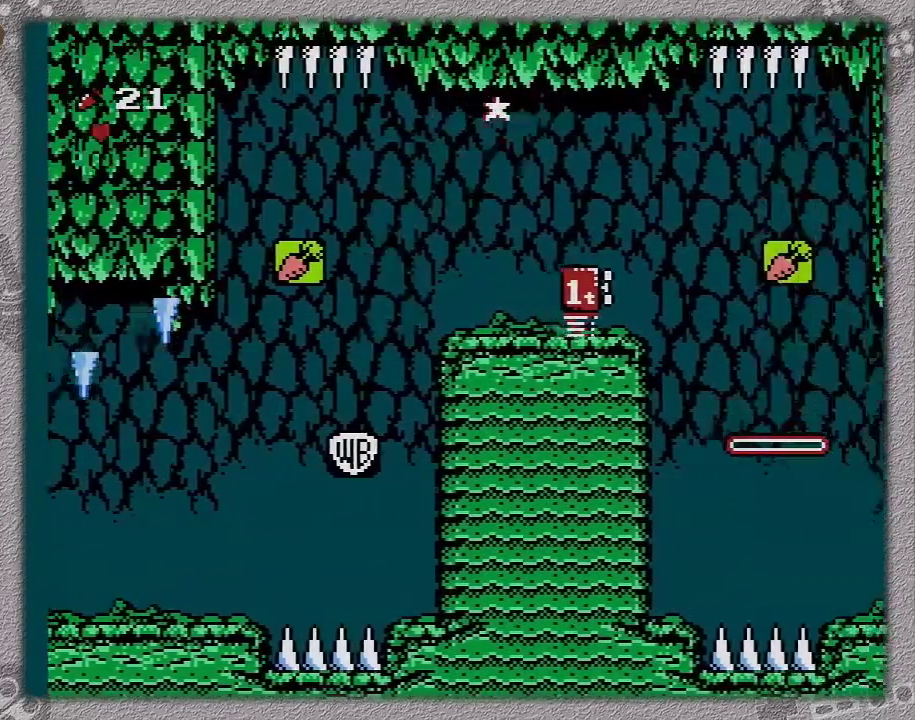
{"buttons": ["DPAD_RIGHT"], "events": [[367, "A", "up"]]}
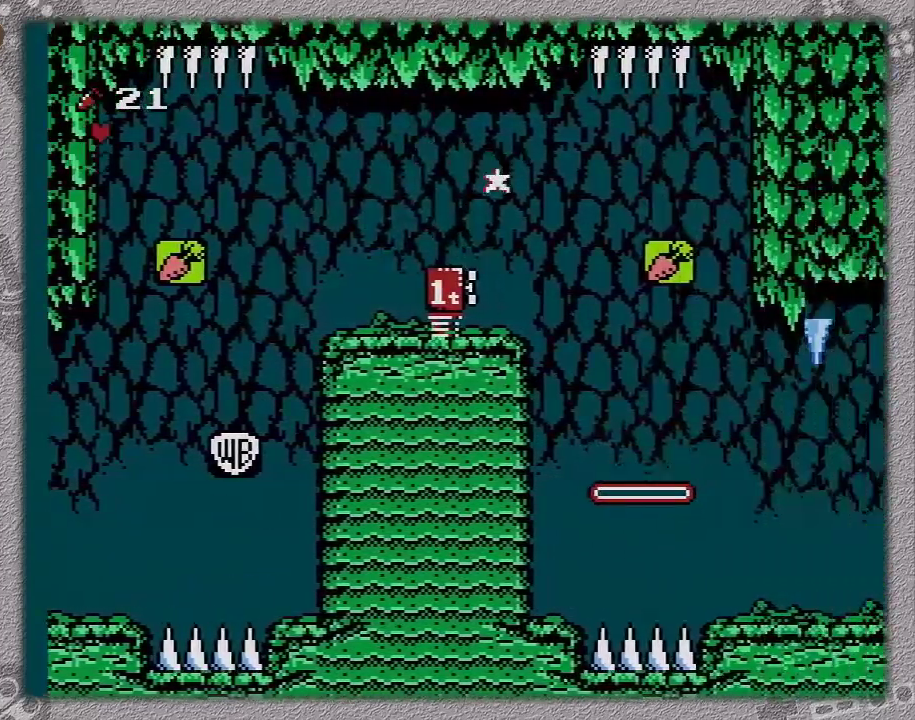
{"buttons": ["DPAD_RIGHT"], "events": []}
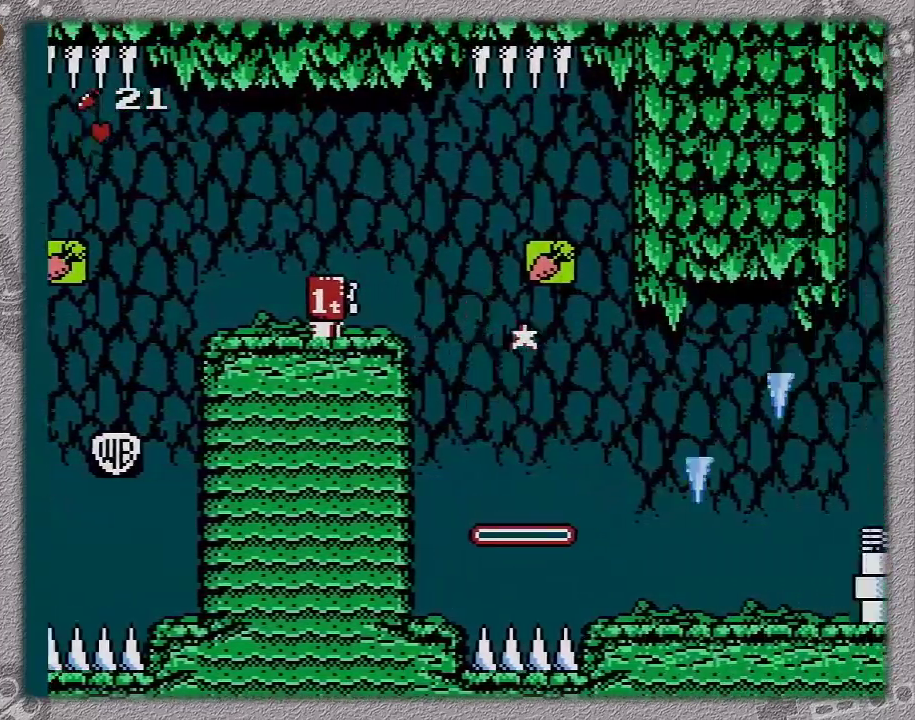
{"buttons": ["DPAD_RIGHT"], "events": []}
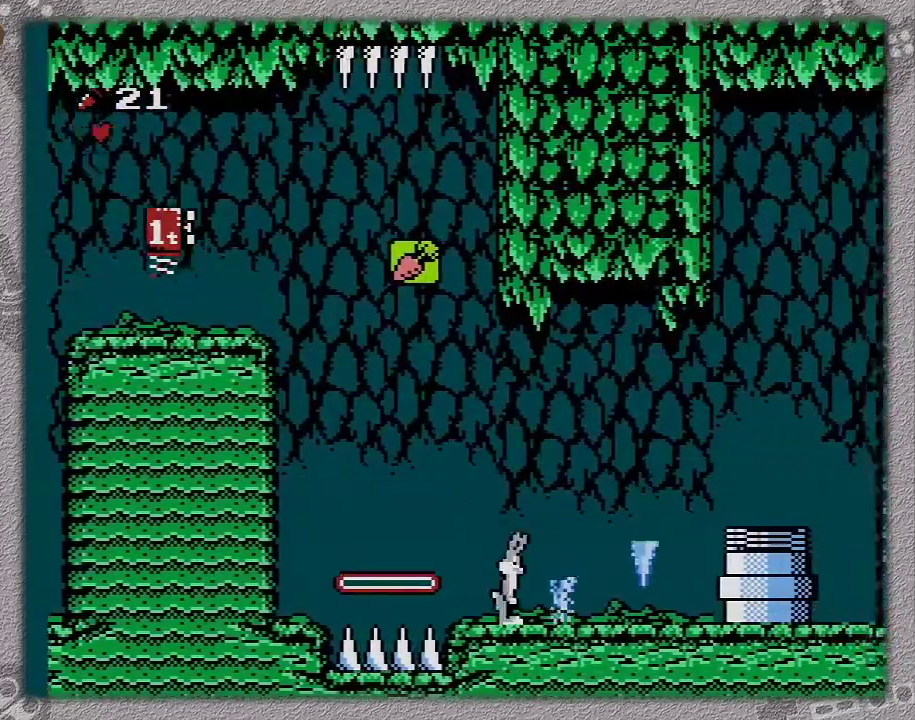
{"buttons": ["DPAD_RIGHT"], "events": []}
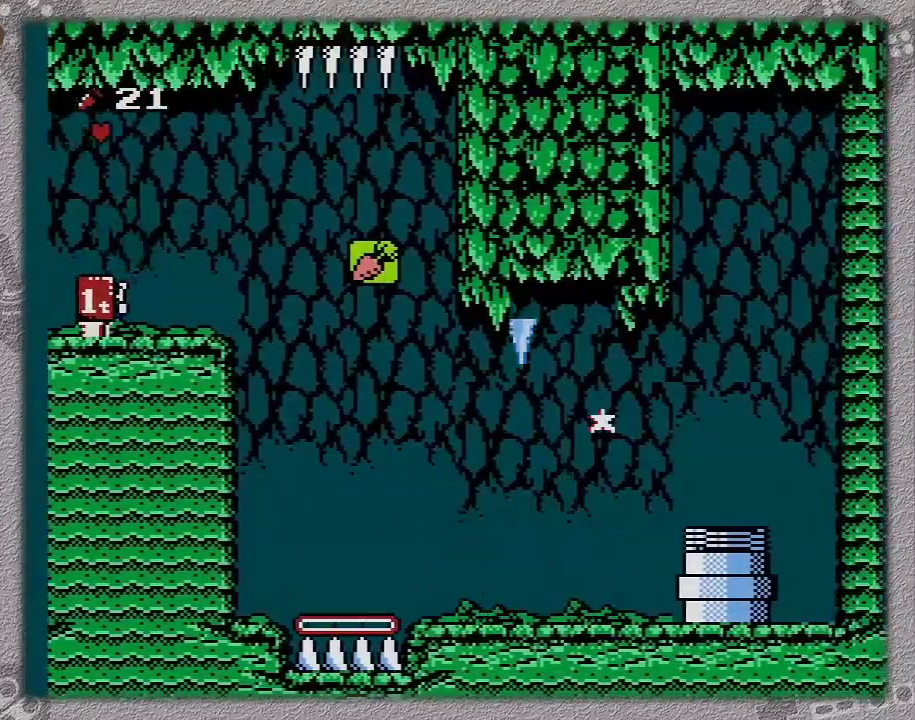
{"buttons": ["DPAD_RIGHT"], "events": [[83, "A", "down"], [400, "A", "up"]]}
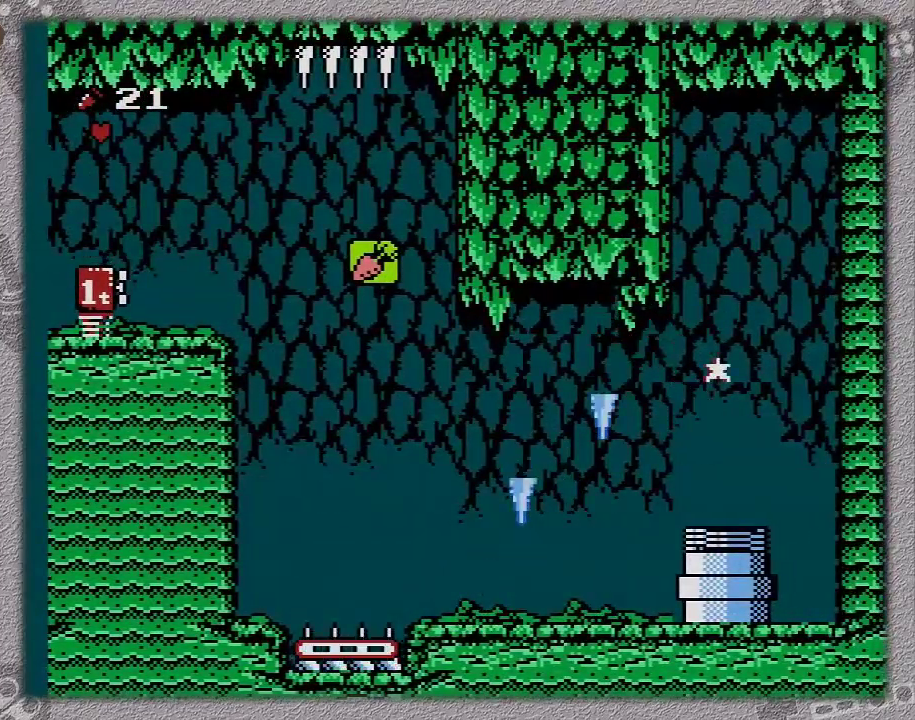
{"buttons": ["DPAD_RIGHT"], "events": []}
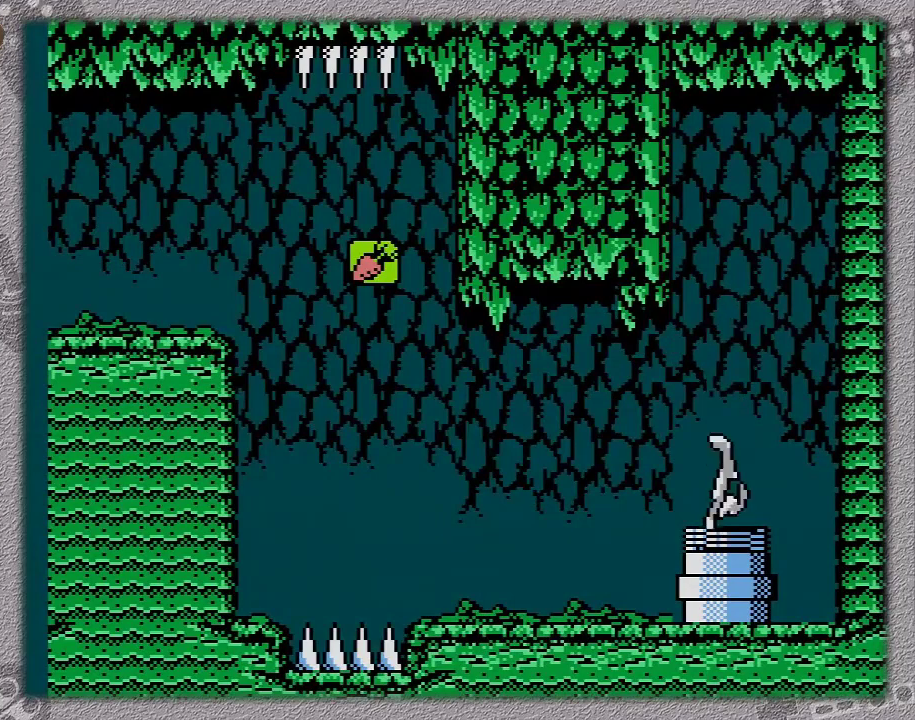
{"buttons": ["DPAD_RIGHT"], "events": []}
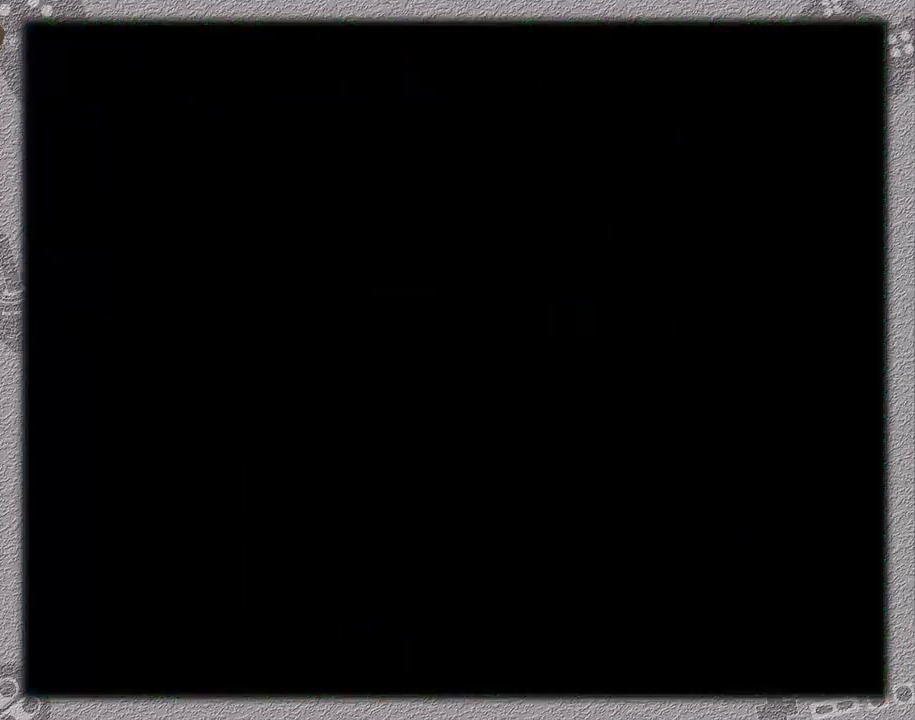
{"buttons": ["DPAD_RIGHT"], "events": []}
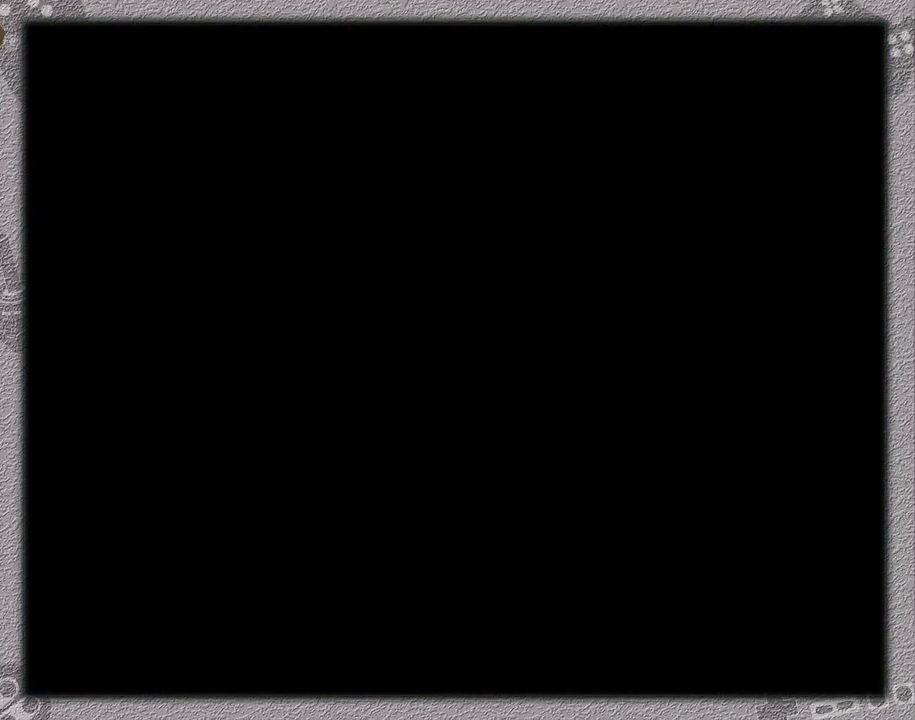
{"buttons": ["DPAD_RIGHT"], "events": []}
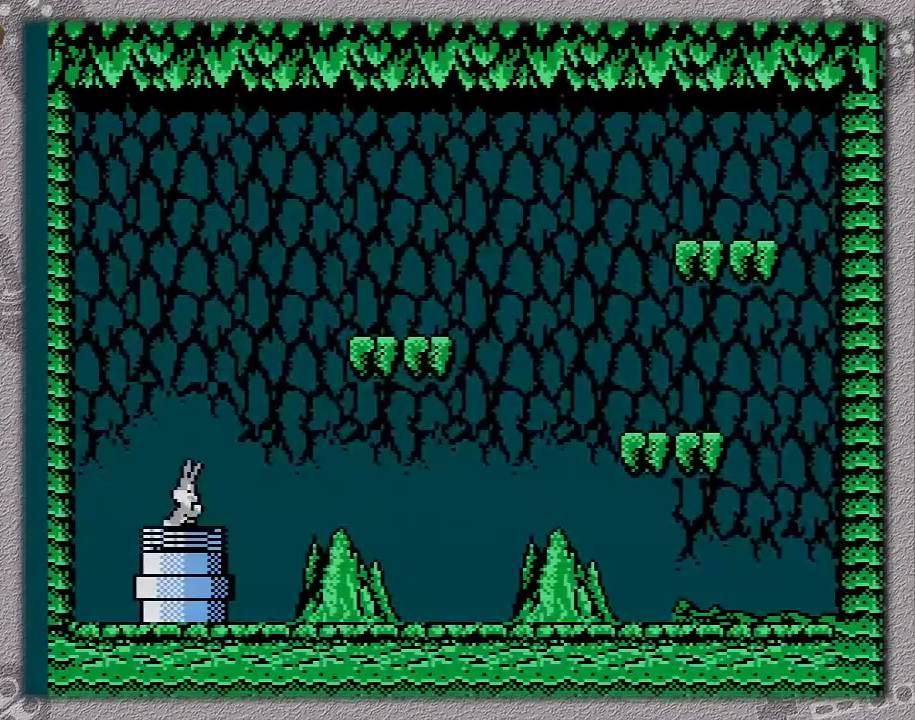
{"buttons": ["DPAD_RIGHT"], "events": []}